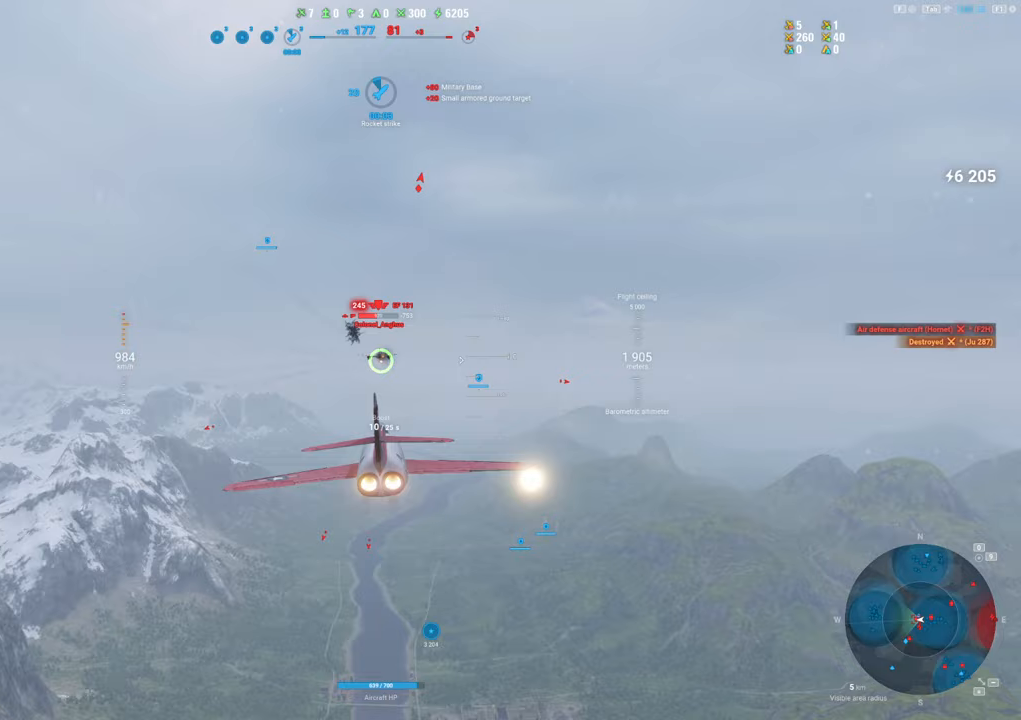
Gameplay with keyboard and mouse; each line is a JSON object with the keys and mouse buttons held at the frame after it. "events" lists presses ("down") and releases ("up") of "1", "2", "3", "4", "5", "a", "alt", "c", "caps_lock", "ctrl", "d", "e", "f", "g", "q", "r", "s", "shift", "space", "t", "tab", "v", "w", "x", "z", "mouse_left", "mouse_wheel" and "mouse_right" between this image and that frame as [ms after this image, input, new state], when the widget could be followed in between. "mouse_left", "mouse_wheel", "mouse_right" = the "left", "wheel", "right" buttons of the "mouse" list. No other keys are recorded. "wheel" means that the mouse wheel is clicked or scrolled. "mouse_move" is the direction in which the mouse moves at that frame (one of eight, or "still"), when it could be read.
{"keys": ["ctrl"], "mouse": ["left"], "mouse_move": "still", "events": [[283, "mouse_left", "down"], [333, "ctrl", "down"]]}
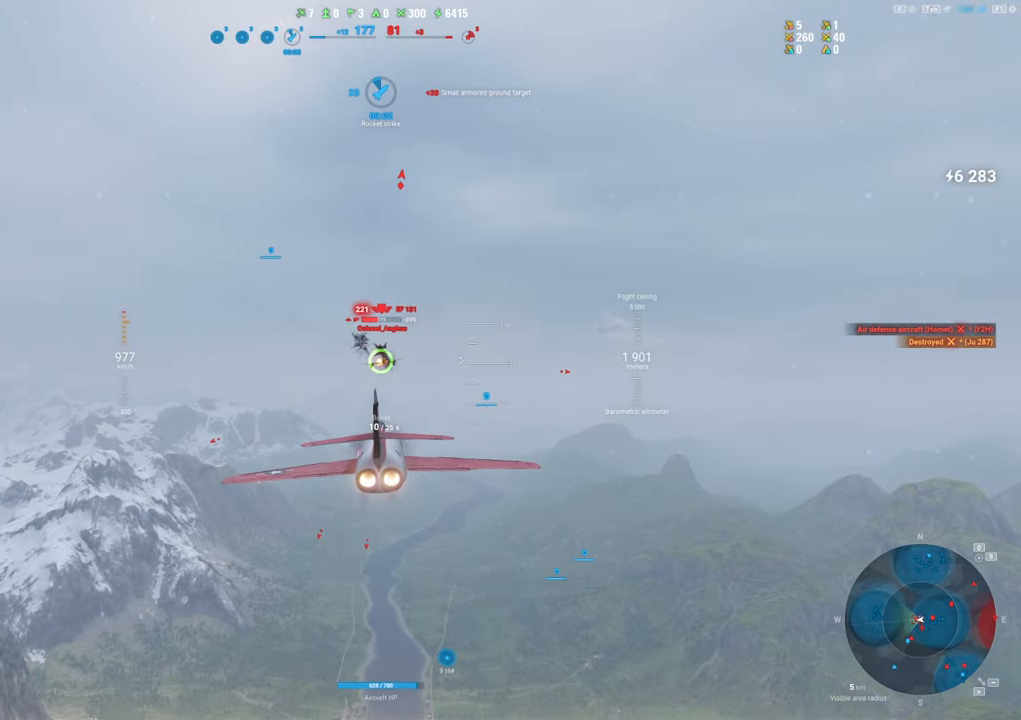
{"keys": ["a", "ctrl"], "mouse": ["left"], "mouse_move": "left", "events": [[450, "a", "down"]]}
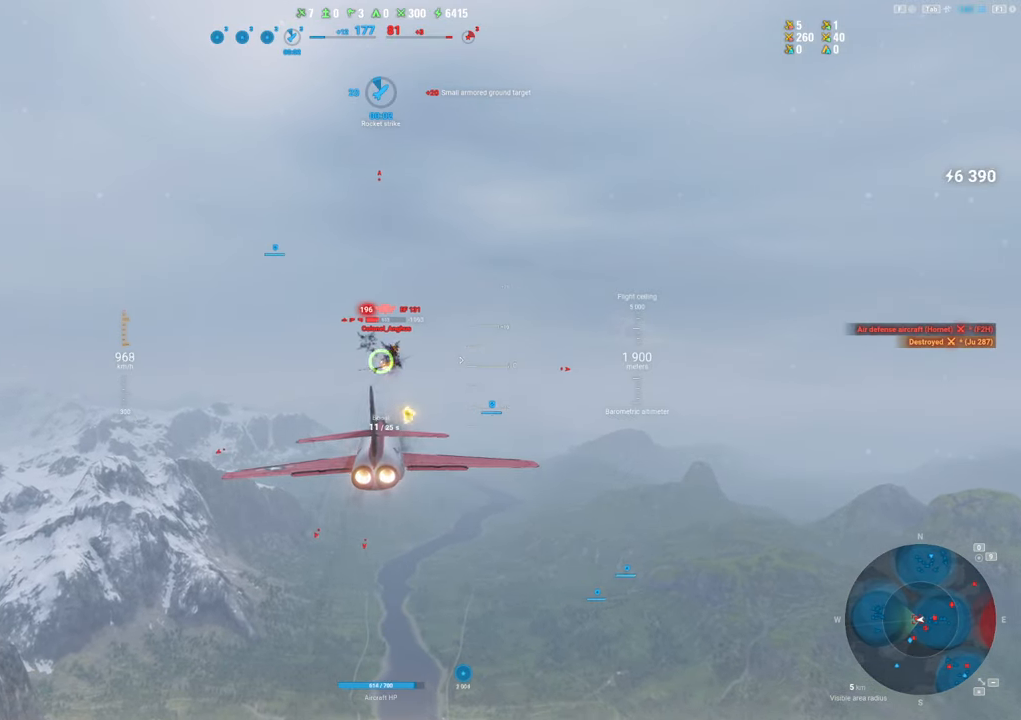
{"keys": ["ctrl"], "mouse": [], "mouse_move": "still", "events": [[400, "a", "up"], [500, "mouse_left", "up"]]}
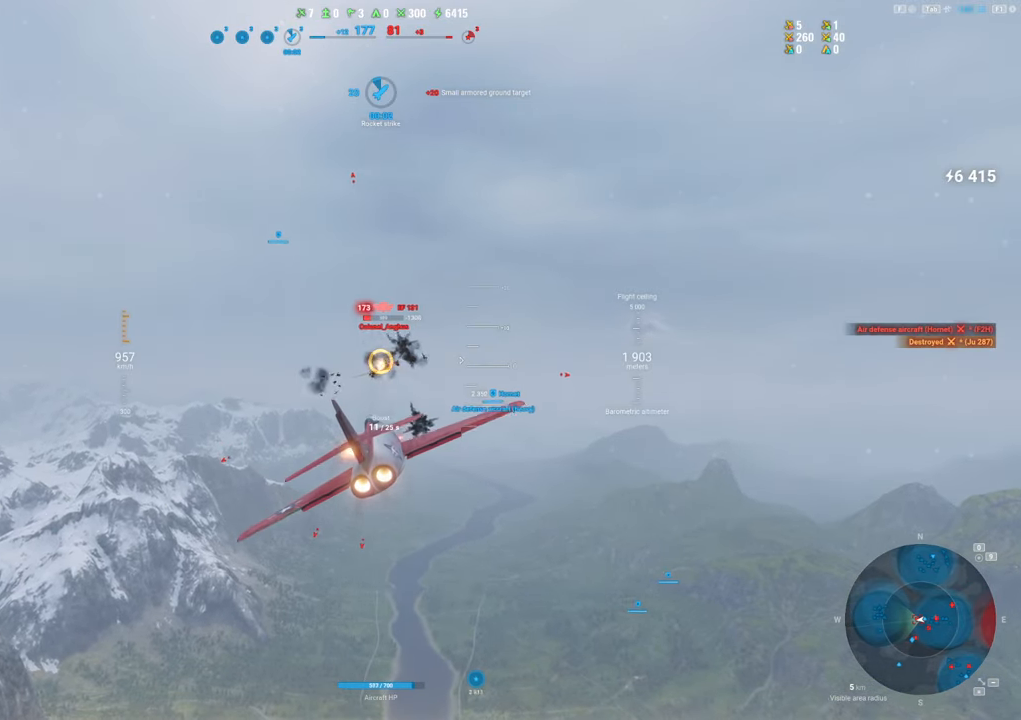
{"keys": ["a", "ctrl"], "mouse": ["left"], "mouse_move": "left", "events": [[283, "mouse_left", "down"], [333, "a", "down"]]}
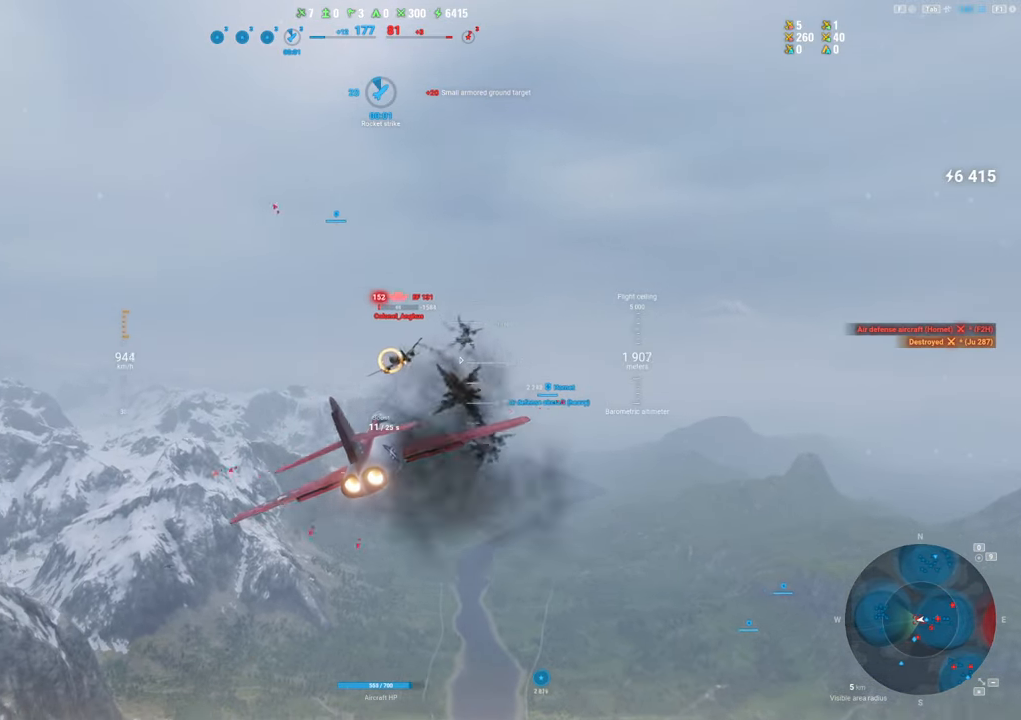
{"keys": ["ctrl"], "mouse": [], "mouse_move": "down-right", "events": [[400, "a", "up"], [450, "mouse_left", "up"]]}
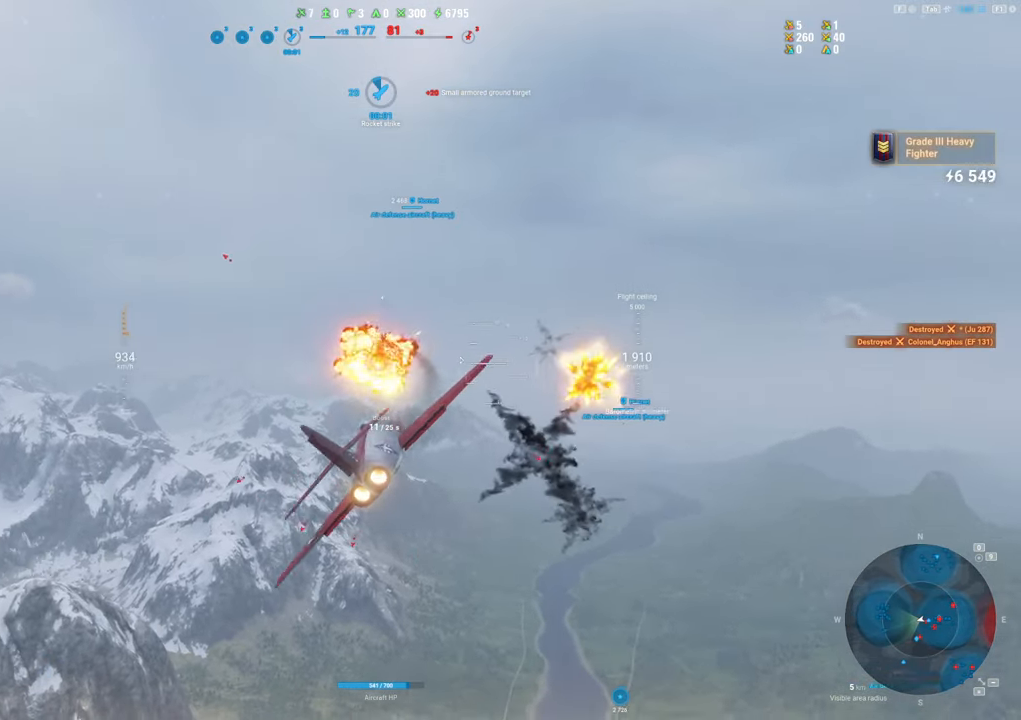
{"keys": ["d"], "mouse": [], "events": [[33, "ctrl", "up"], [33, "d", "down"]]}
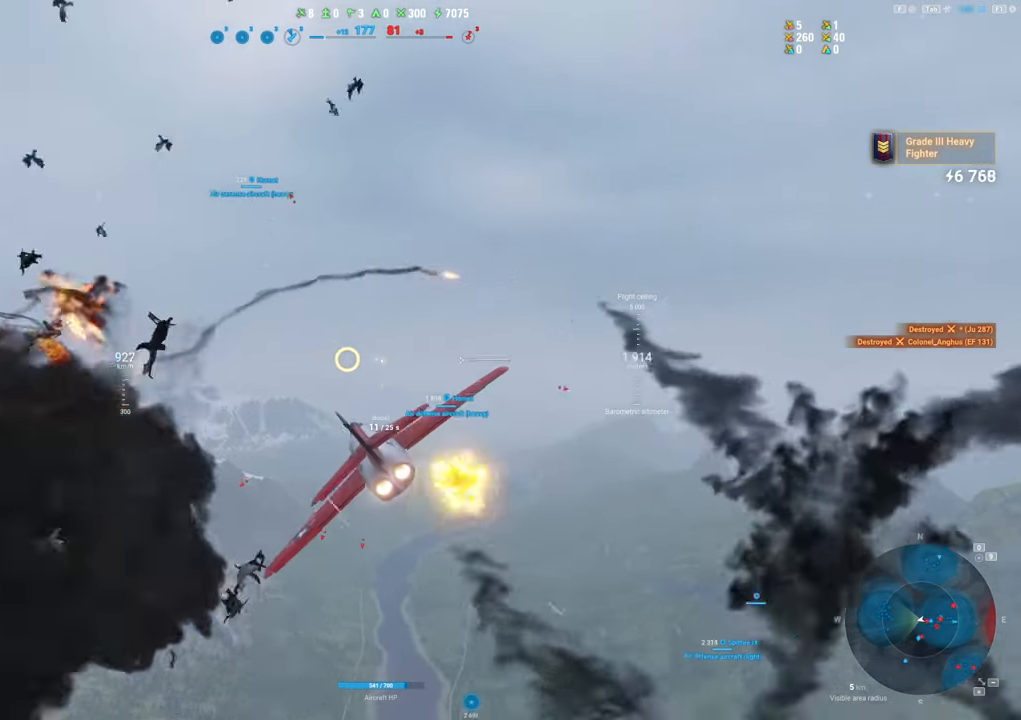
{"keys": [], "mouse": [], "mouse_move": "still", "events": [[283, "d", "up"]]}
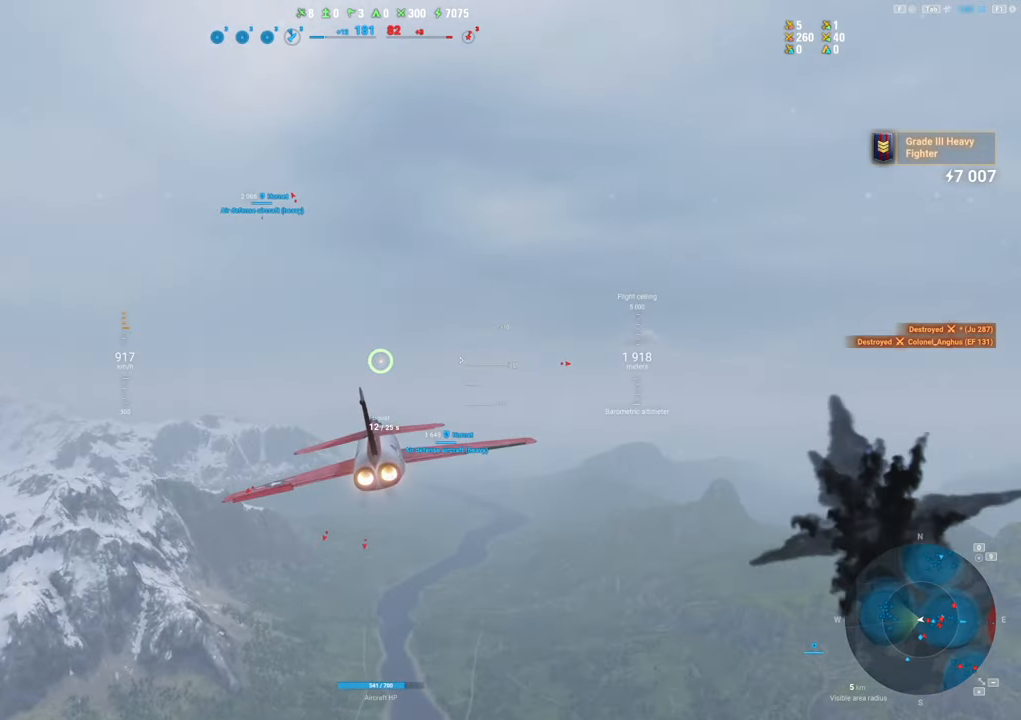
{"keys": ["q", "s"], "mouse": [], "mouse_move": "up", "events": [[117, "s", "down"], [450, "q", "down"]]}
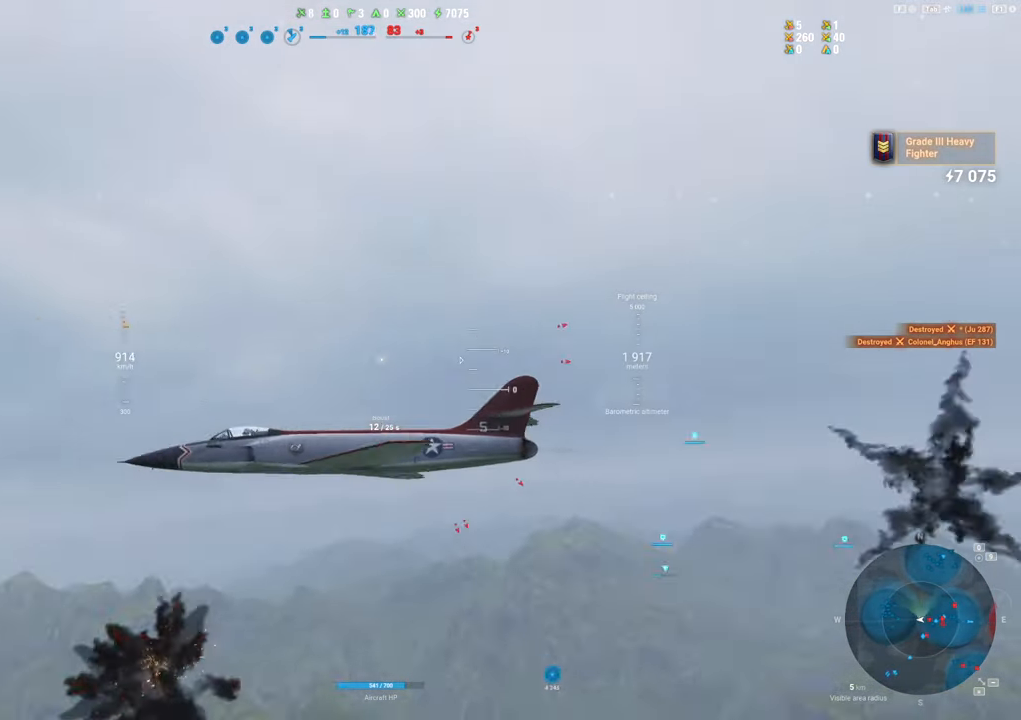
{"keys": ["q", "s"], "mouse": [], "mouse_move": "down", "events": []}
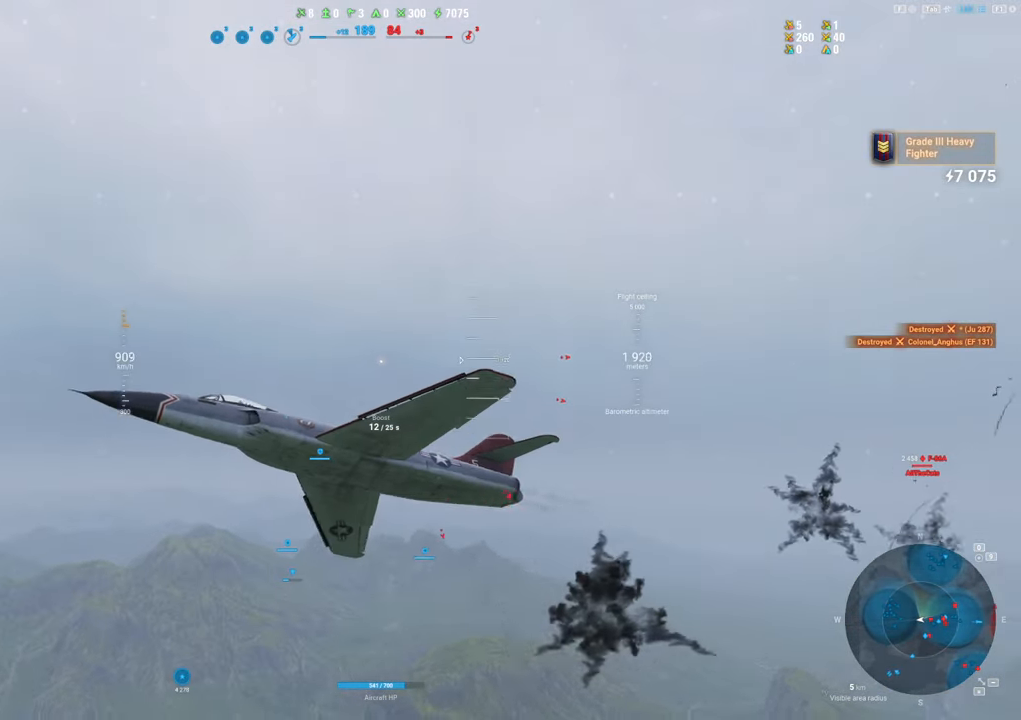
{"keys": ["q", "s"], "mouse": [], "mouse_move": "still", "events": []}
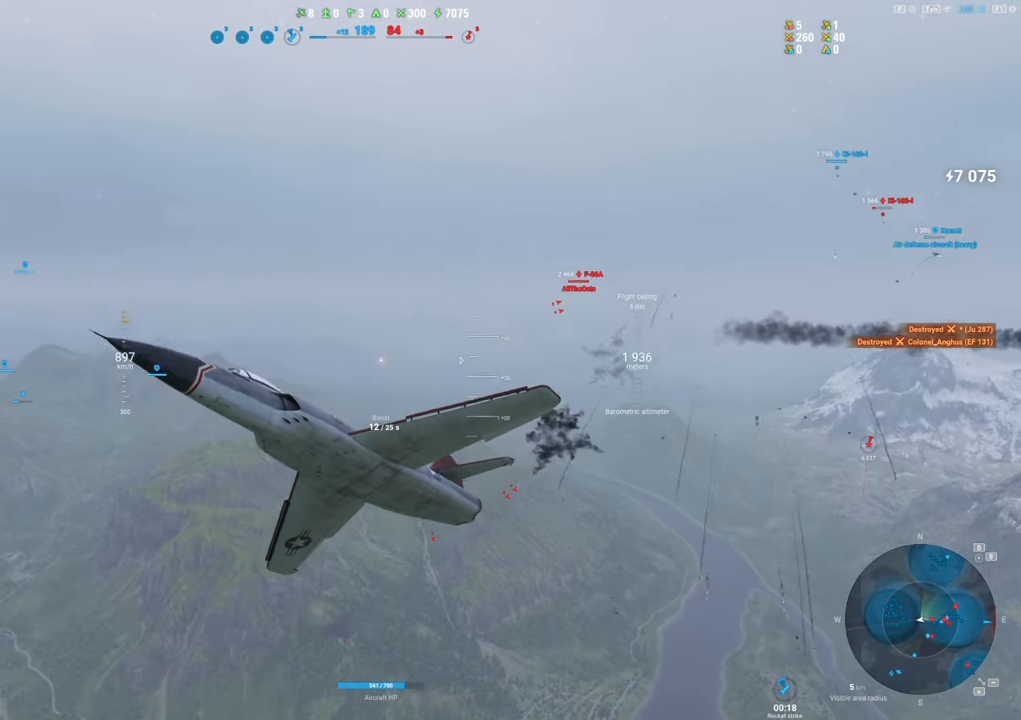
{"keys": ["q", "s"], "mouse": [], "mouse_move": "still", "events": []}
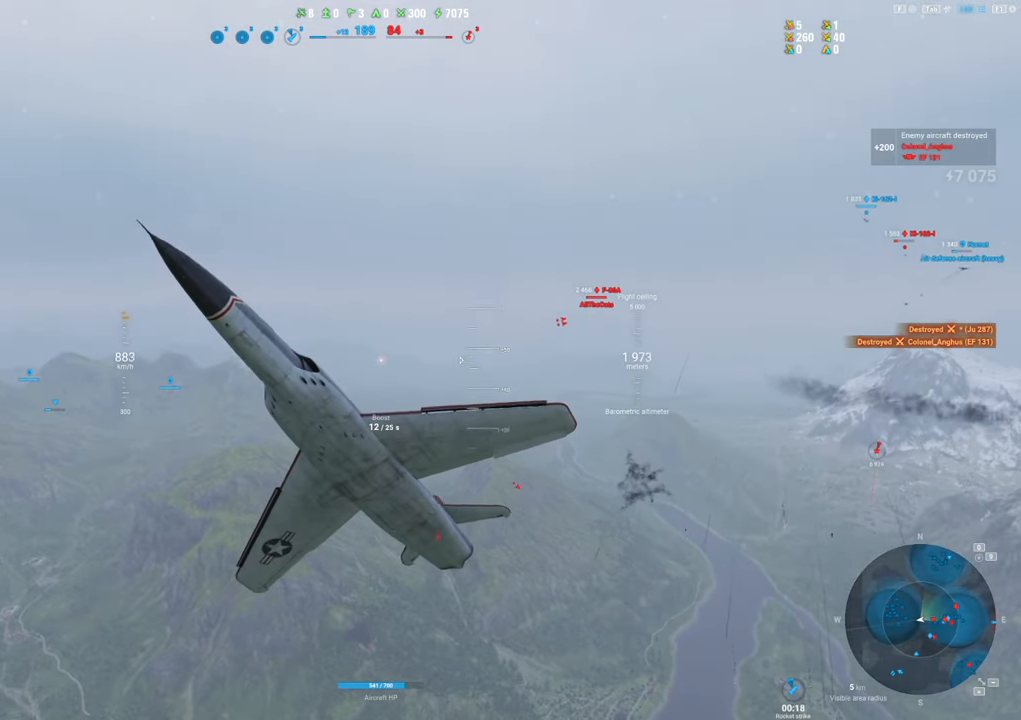
{"keys": ["q", "s"], "mouse": [], "mouse_move": "still", "events": []}
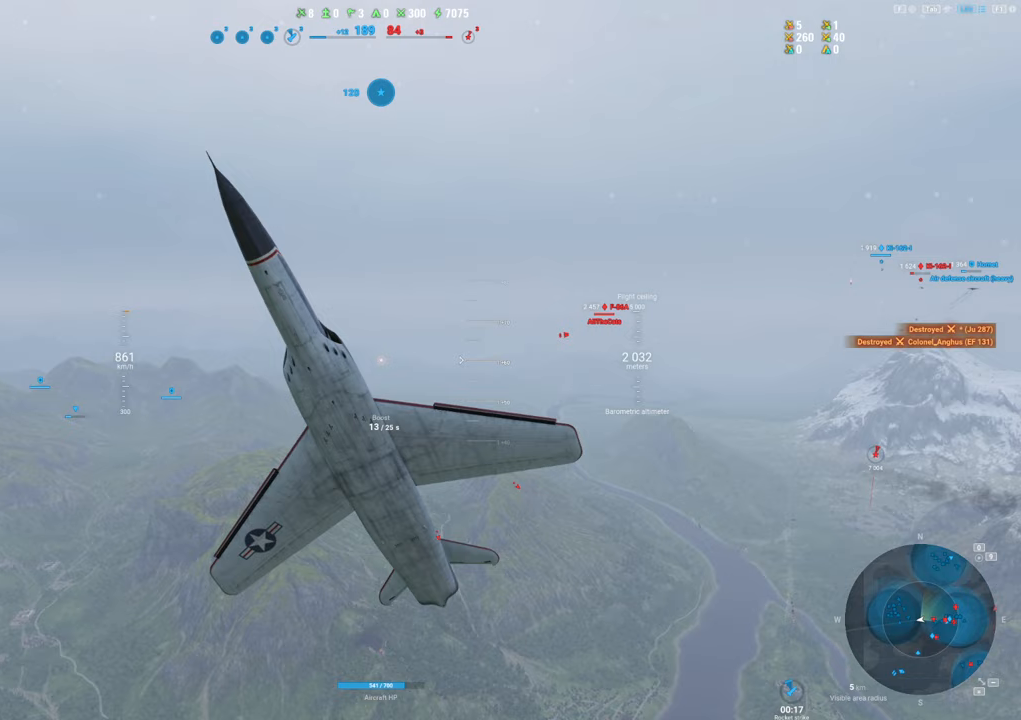
{"keys": ["q", "s", "shift"], "mouse": [], "mouse_move": "still", "events": [[383, "shift", "down"]]}
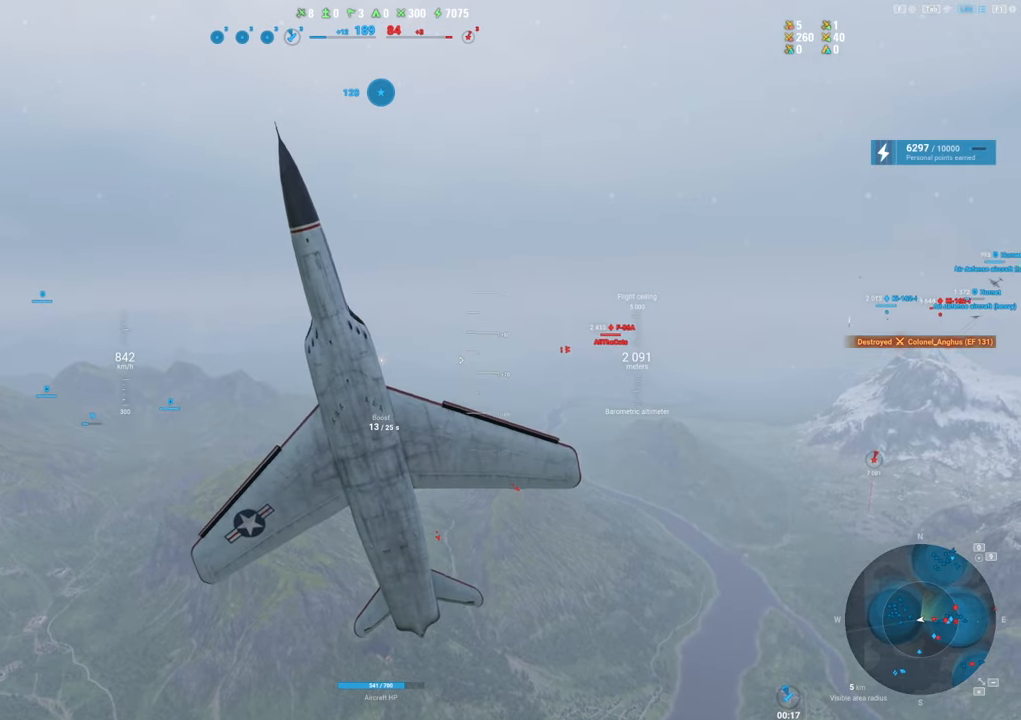
{"keys": ["q", "s", "shift"], "mouse": [], "mouse_move": "still", "events": []}
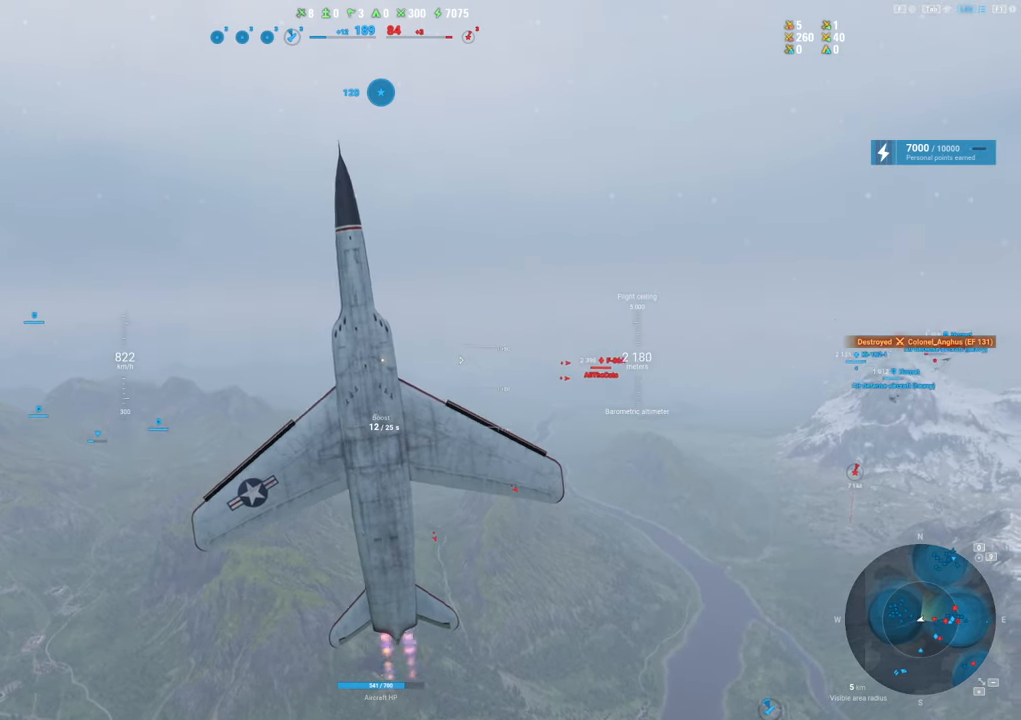
{"keys": ["q", "s", "shift"], "mouse": [], "mouse_move": "still", "events": []}
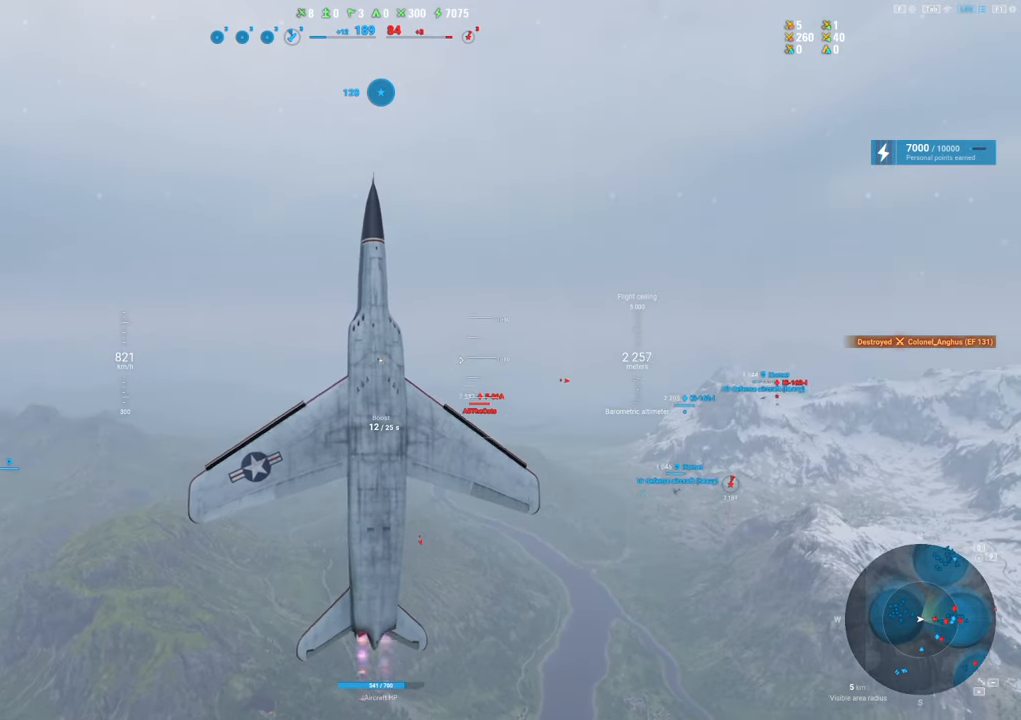
{"keys": ["q", "s", "shift"], "mouse": [], "mouse_move": "still", "events": []}
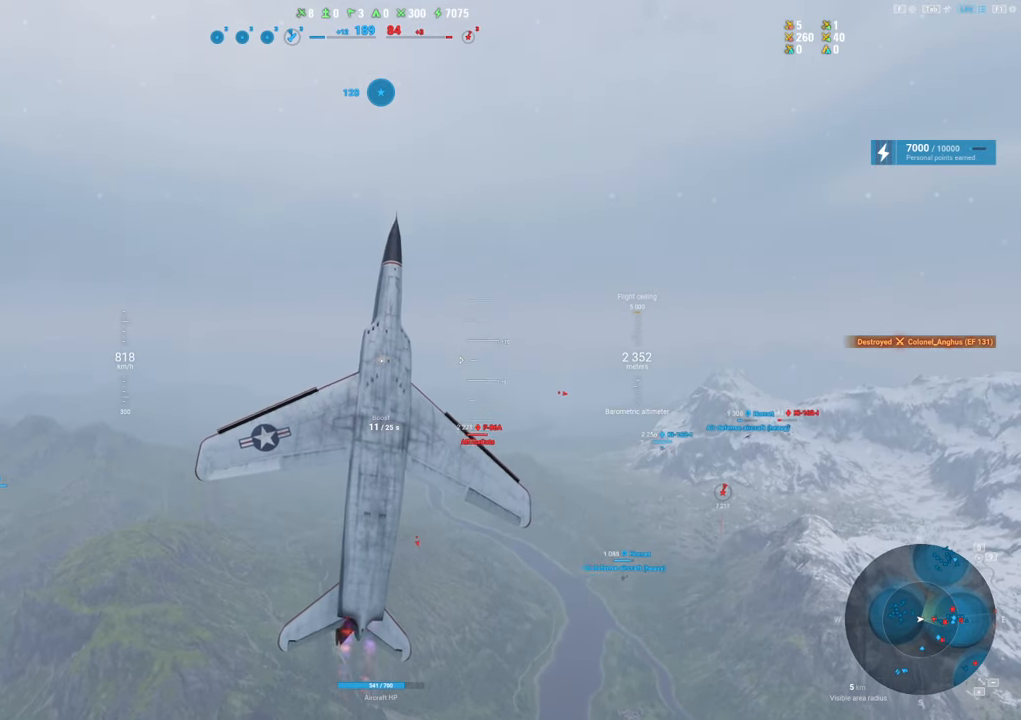
{"keys": ["q", "s", "shift"], "mouse": [], "mouse_move": "down", "events": []}
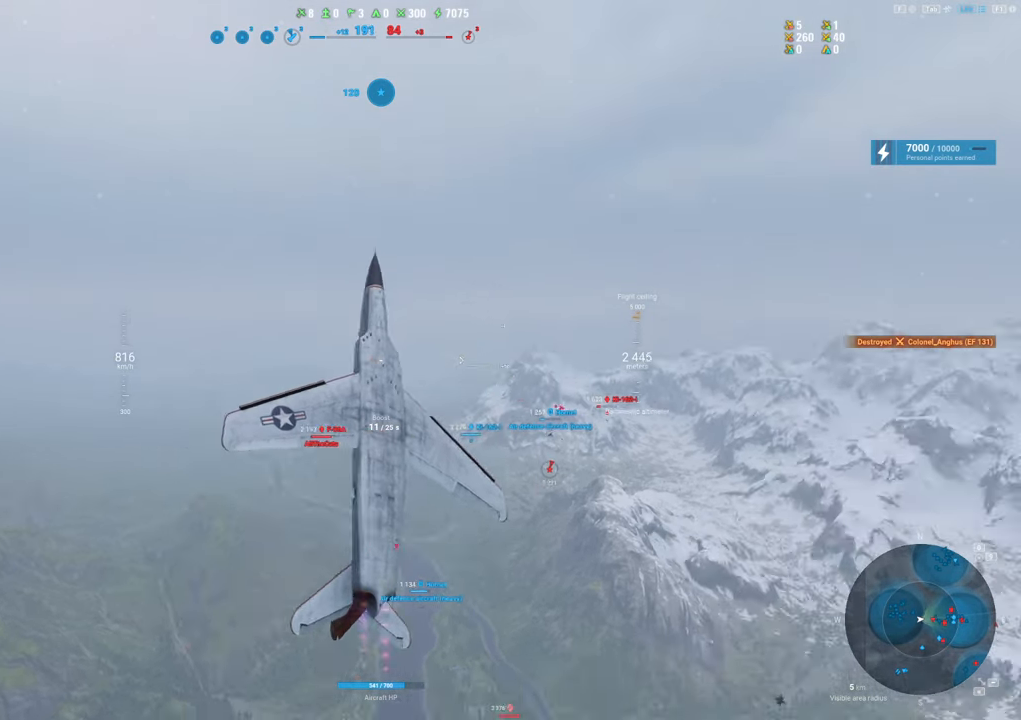
{"keys": ["s", "shift"], "mouse": [], "mouse_move": "still", "events": [[367, "q", "up"]]}
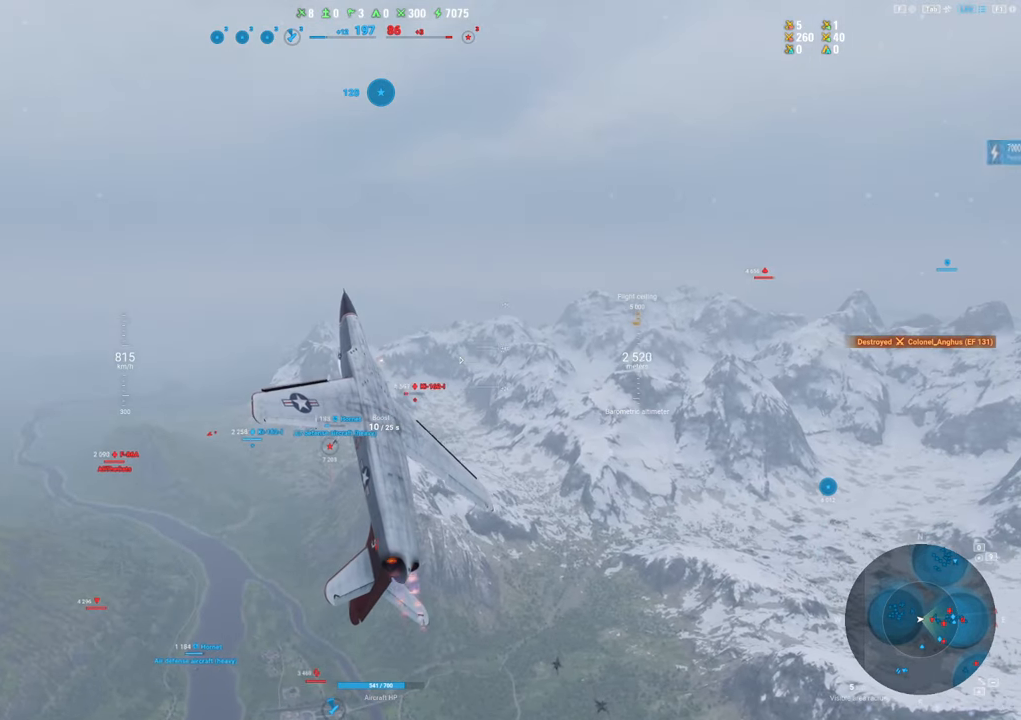
{"keys": ["s", "shift"], "mouse": [], "mouse_move": "still", "events": []}
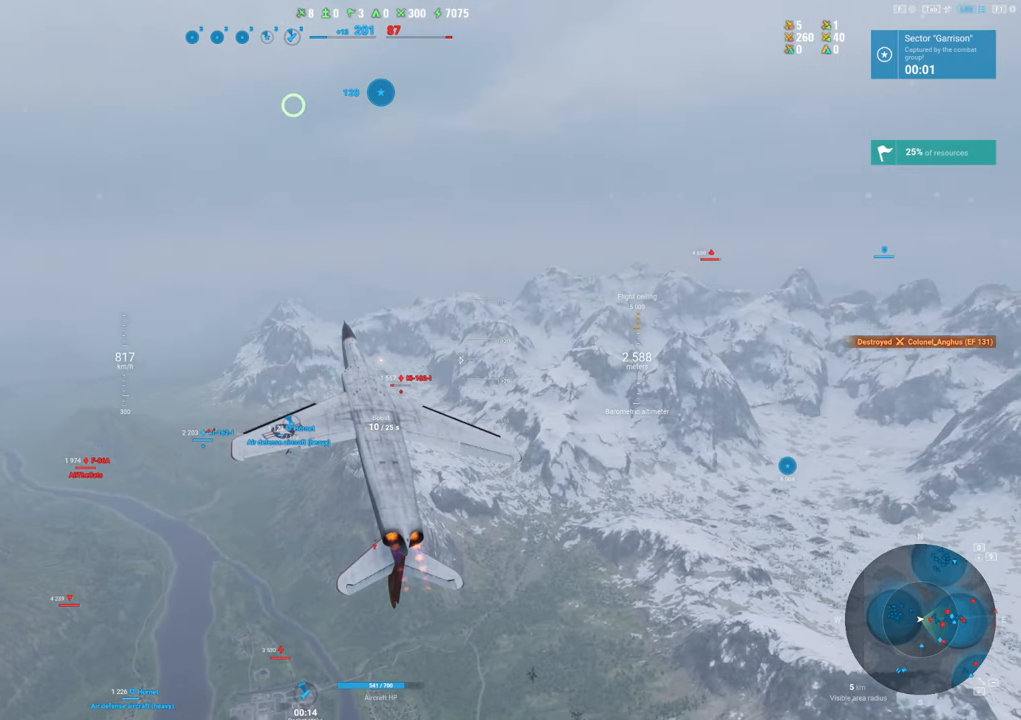
{"keys": ["shift"], "mouse": [], "mouse_move": "still", "events": [[350, "s", "up"]]}
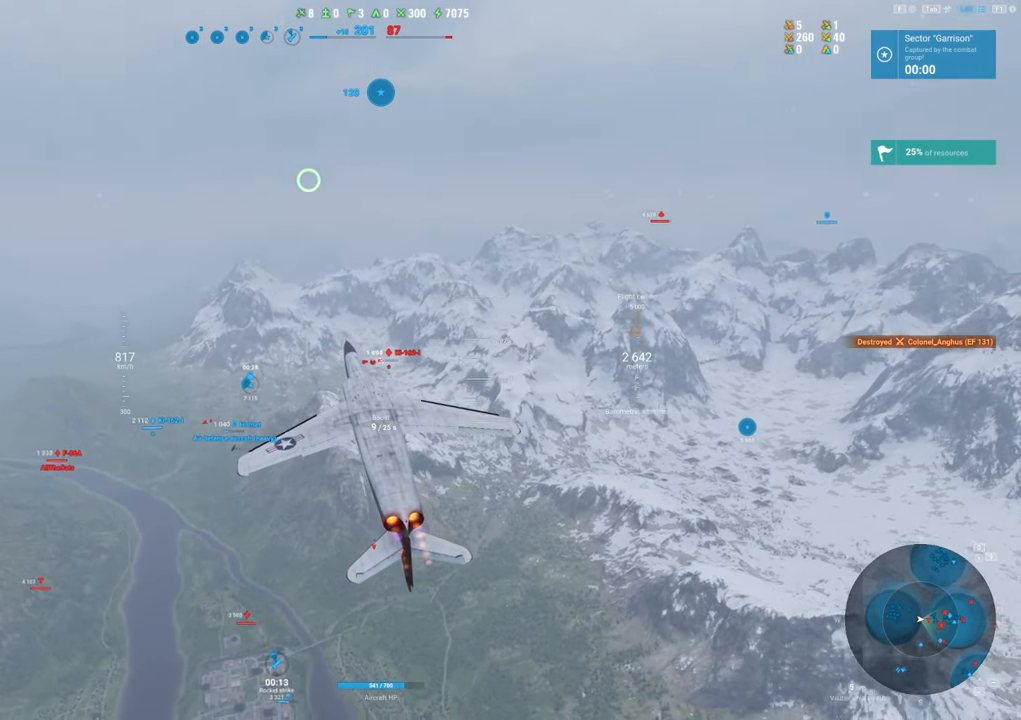
{"keys": ["shift"], "mouse": [], "mouse_move": "still", "events": []}
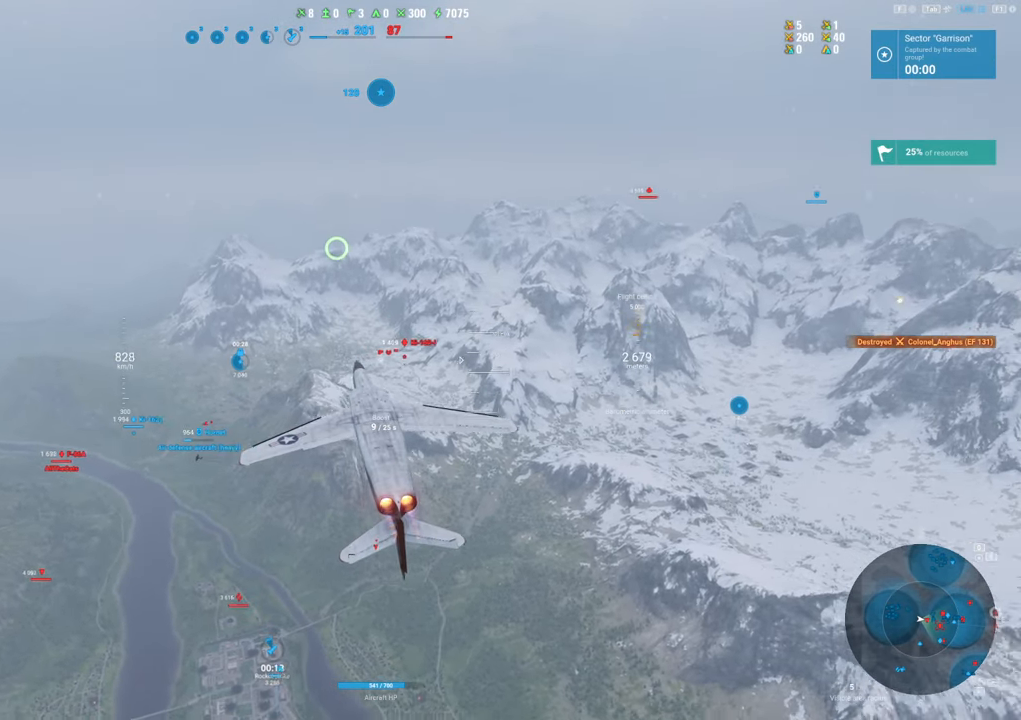
{"keys": [], "mouse": [], "mouse_move": "still", "events": [[467, "shift", "up"]]}
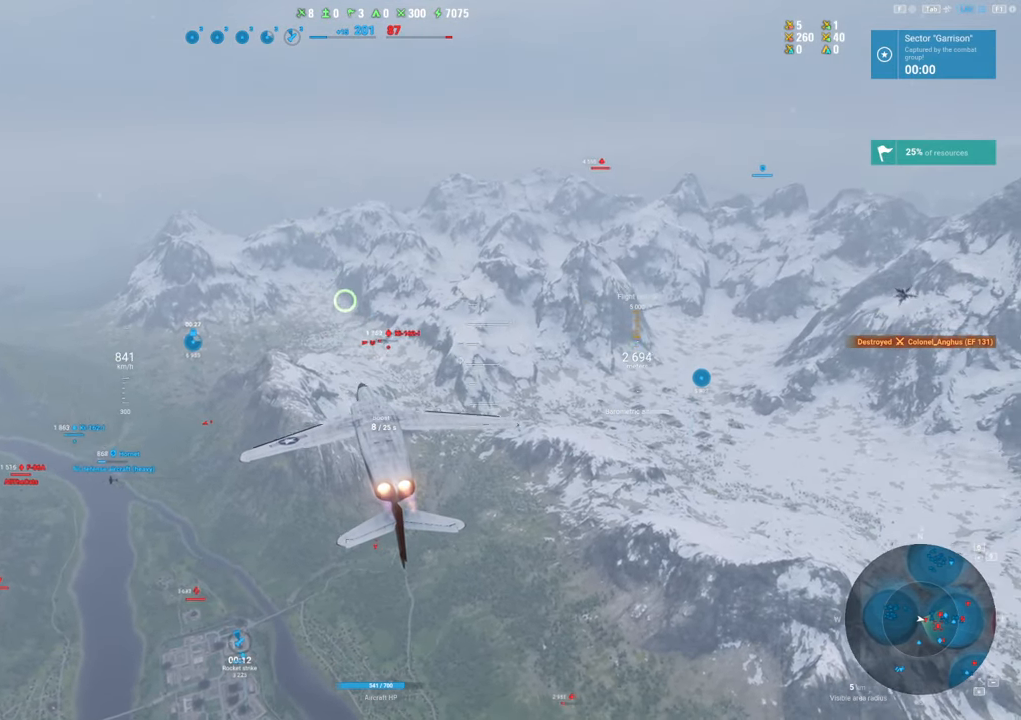
{"keys": [], "mouse": [], "mouse_move": "still", "events": [[150, "d", "down"], [483, "d", "up"]]}
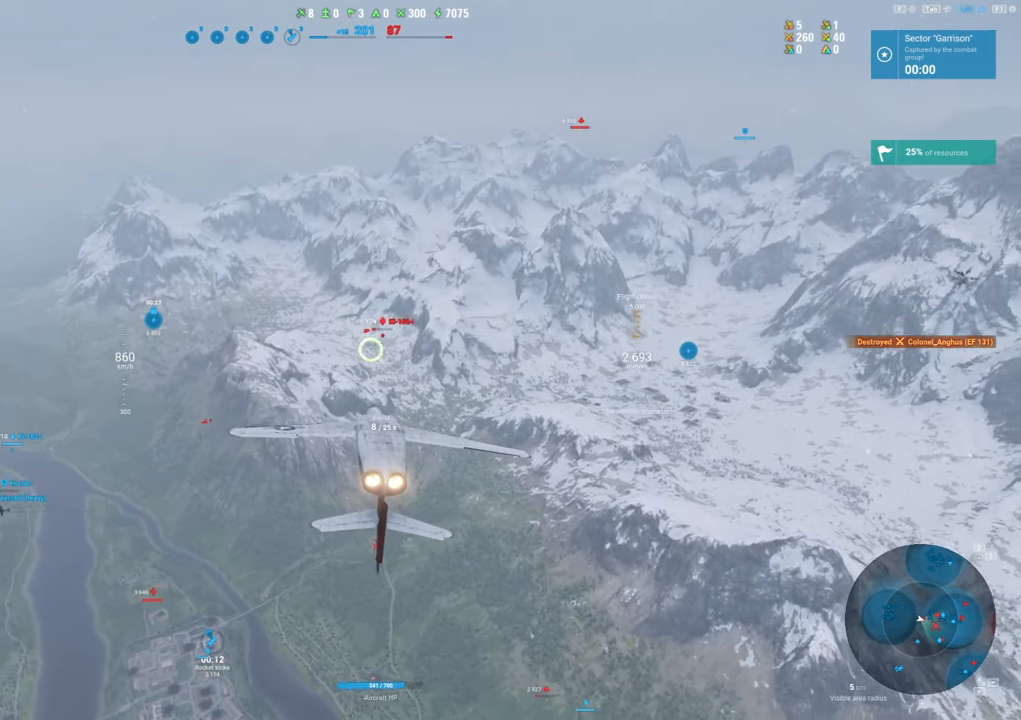
{"keys": ["d", "shift"], "mouse": [], "mouse_move": "still", "events": [[133, "shift", "down"], [450, "d", "down"]]}
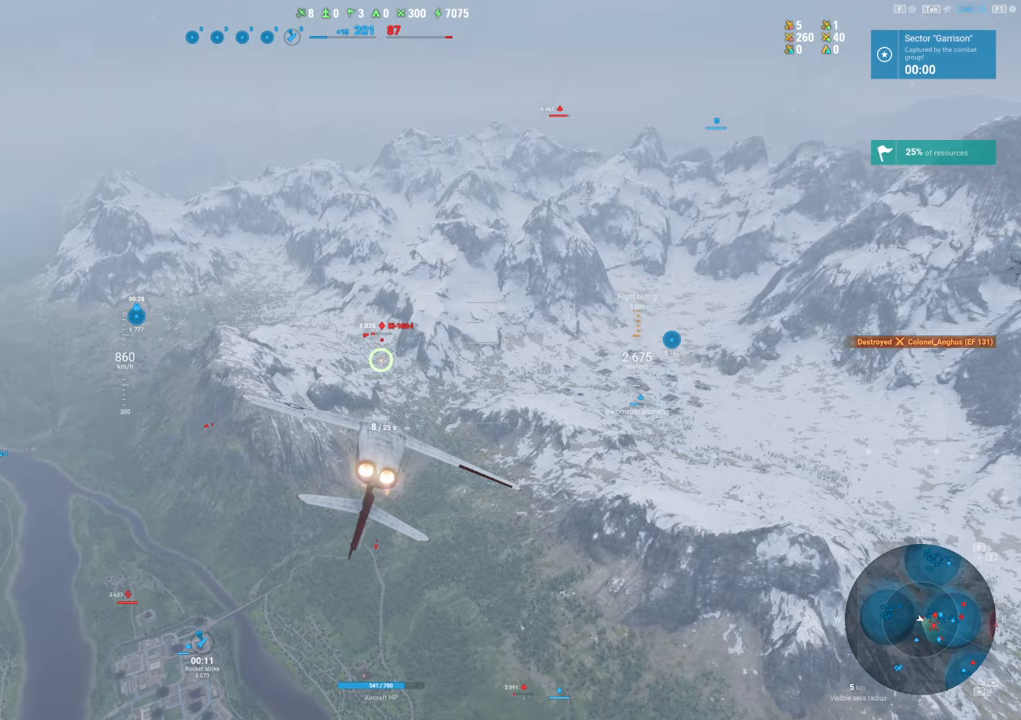
{"keys": ["shift"], "mouse": [], "mouse_move": "down", "events": [[383, "d", "up"]]}
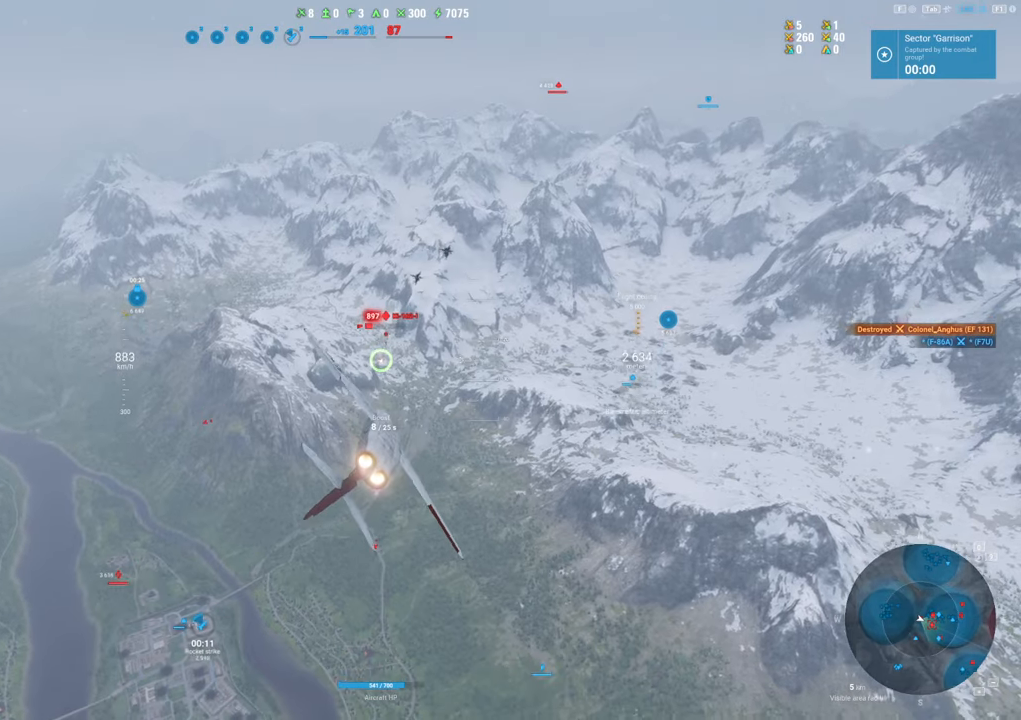
{"keys": ["a"], "mouse": ["left"], "mouse_move": "down-left", "events": [[117, "mouse_left", "down"], [200, "shift", "up"], [250, "a", "down"]]}
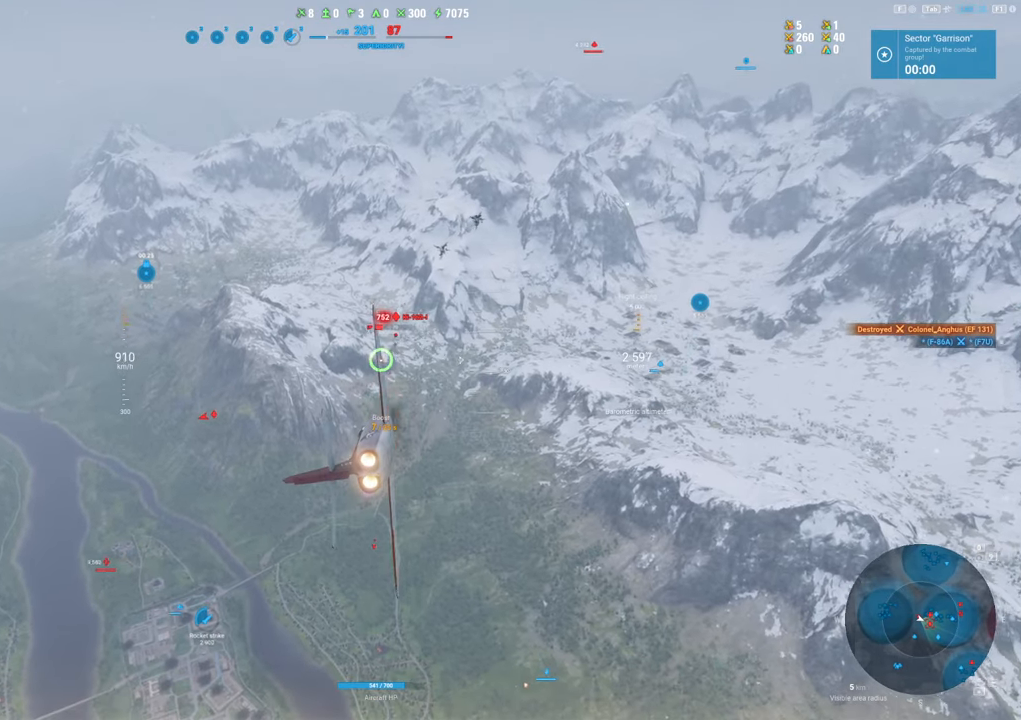
{"keys": [], "mouse": ["left"], "mouse_move": "left", "events": [[133, "a", "up"], [233, "a", "down"], [400, "a", "up"]]}
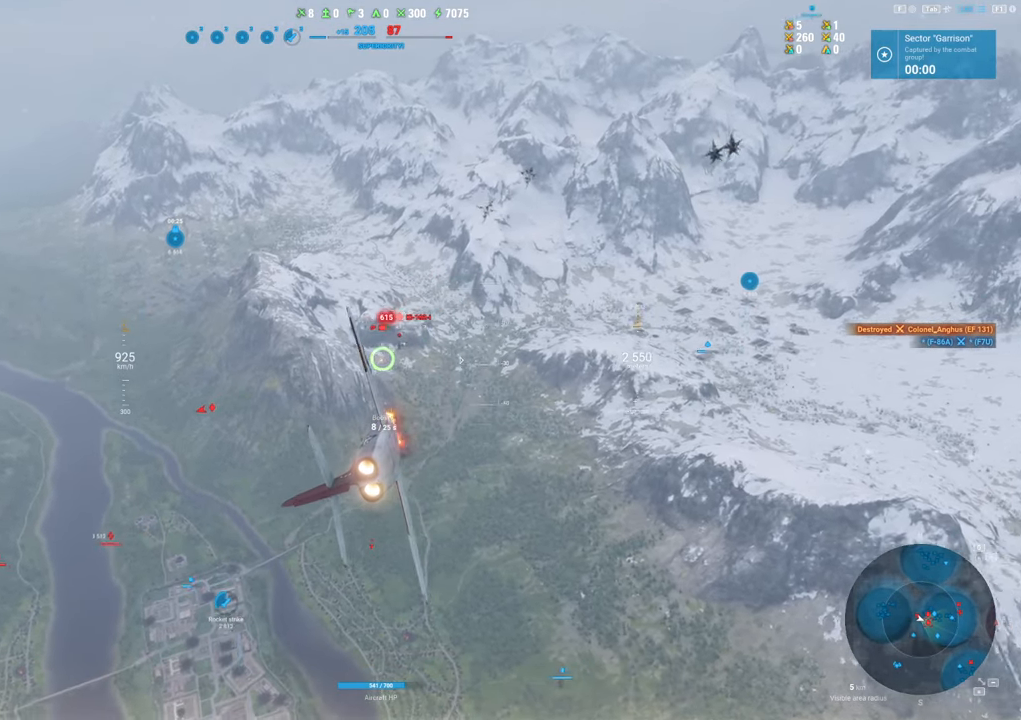
{"keys": ["a"], "mouse": ["left"], "mouse_move": "left", "events": [[50, "a", "down"], [283, "a", "up"], [383, "a", "down"]]}
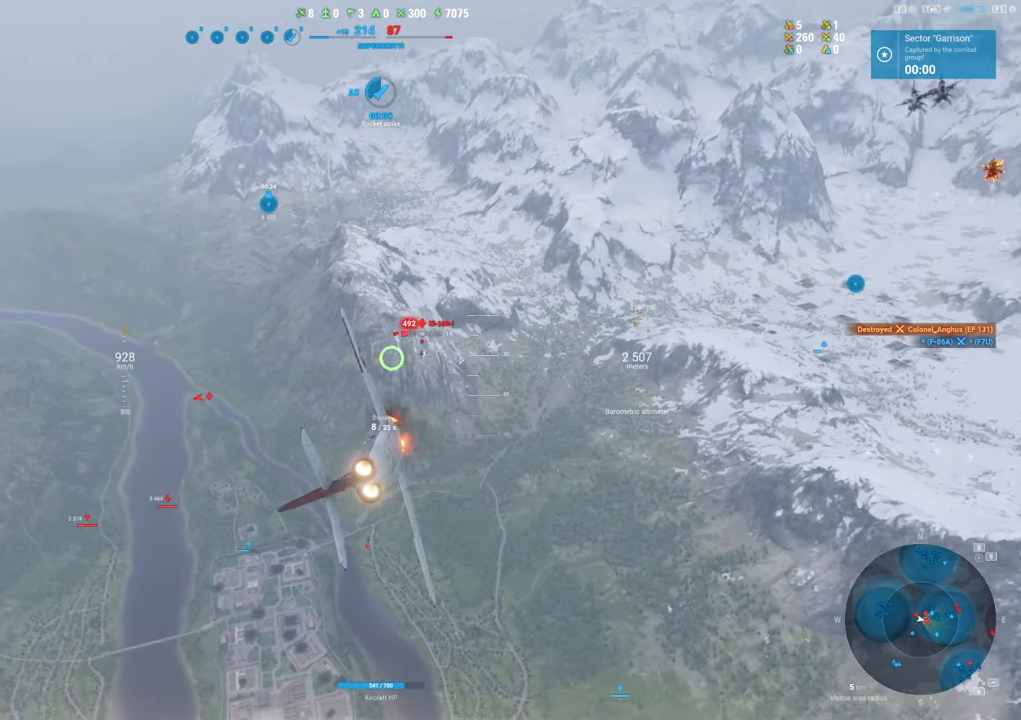
{"keys": [], "mouse": ["left"], "mouse_move": "left", "events": [[200, "a", "up"]]}